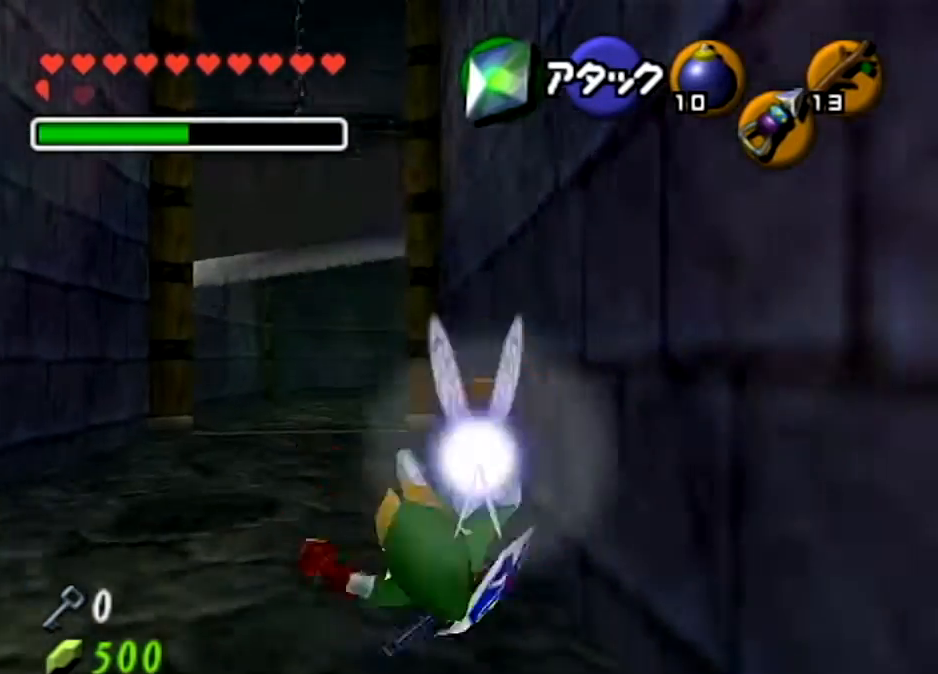
Gameplay with a controller (Nintendo layout); each line is a JSON object with the inputs held at the frame after it. "events" lists button and stick changes between this image and that frame as [ms after this image, input, new state], when the widget could be followed in between. Not read: L3 R3.
{"buttons": ["A"], "left_stick": "up", "right_stick": "center", "events": [[33, "A", "up"], [234, "A", "down"]]}
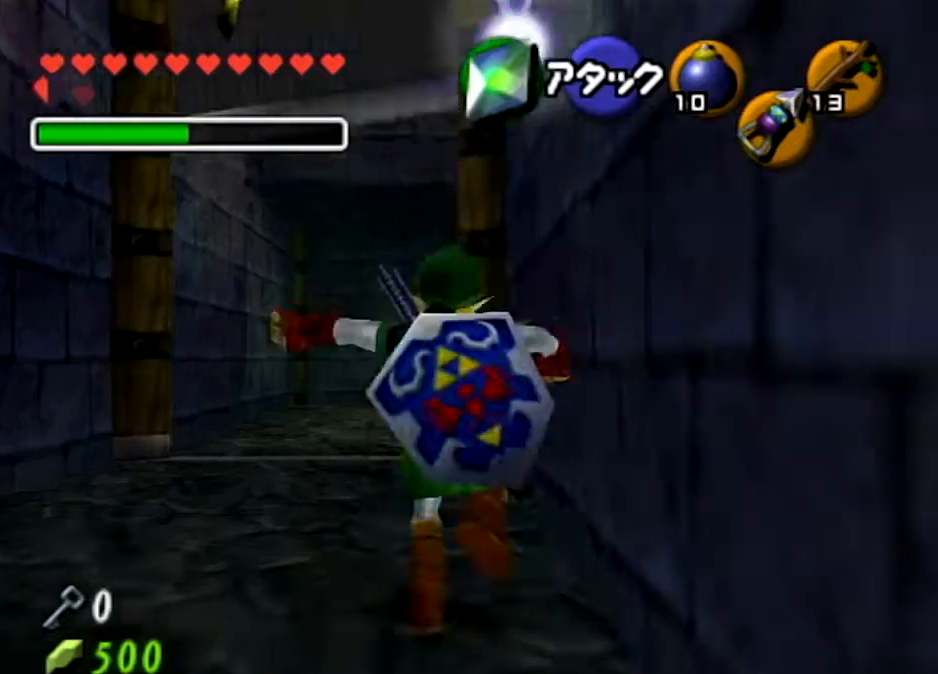
{"buttons": ["A"], "left_stick": "up", "right_stick": "center", "events": [[300, "A", "up"], [467, "A", "down"]]}
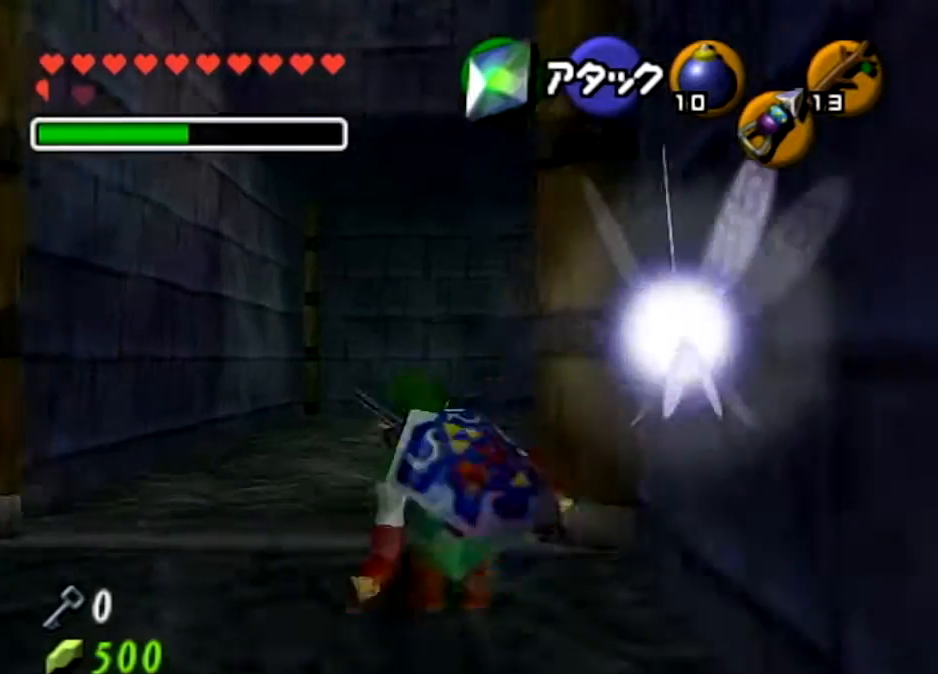
{"buttons": [], "left_stick": "up", "right_stick": "center", "events": [[467, "A", "up"]]}
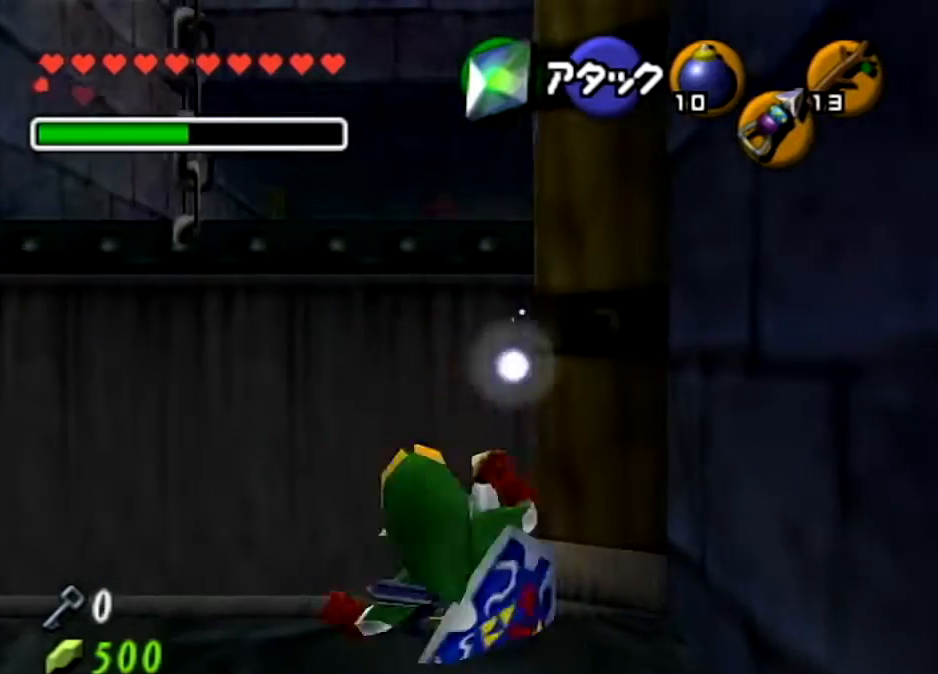
{"buttons": [], "left_stick": "up", "right_stick": "center", "events": []}
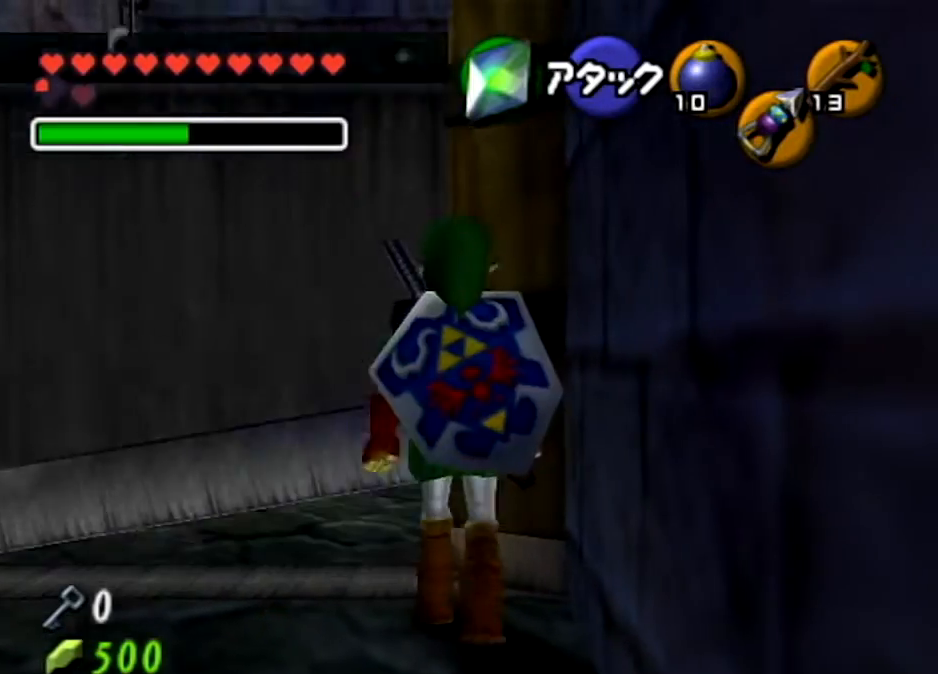
{"buttons": ["A"], "left_stick": "up", "right_stick": "center", "events": [[434, "A", "down"]]}
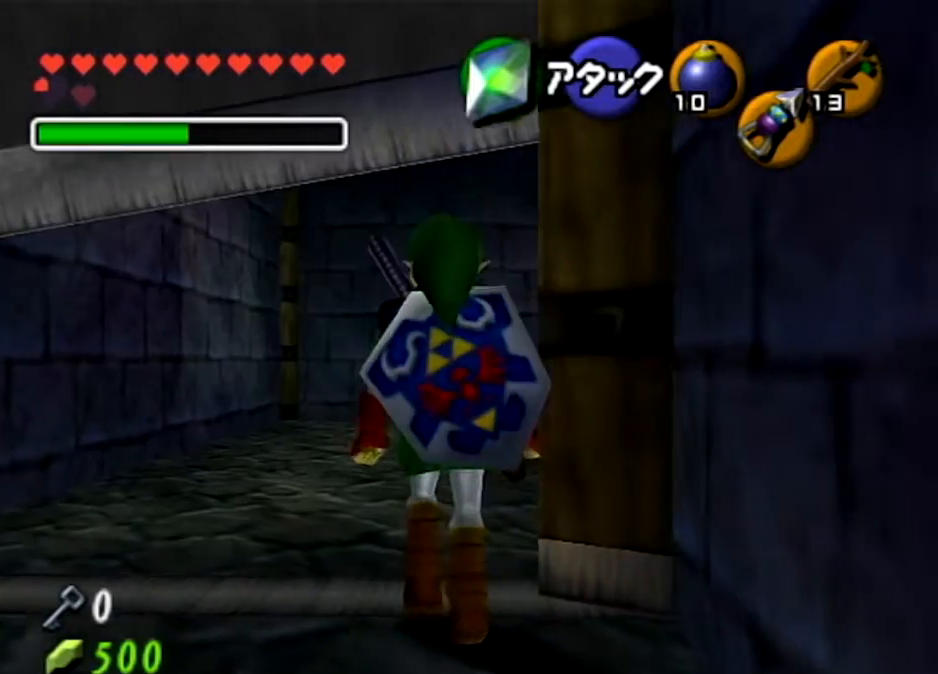
{"buttons": [], "left_stick": "up", "right_stick": "center", "events": [[467, "A", "up"]]}
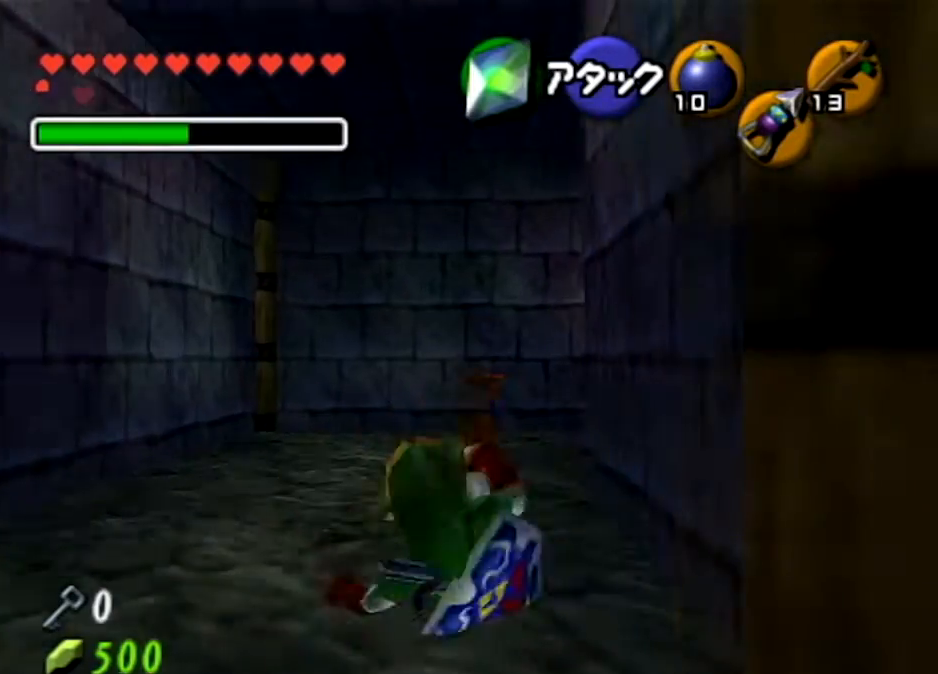
{"buttons": [], "left_stick": "up", "right_stick": "center", "events": []}
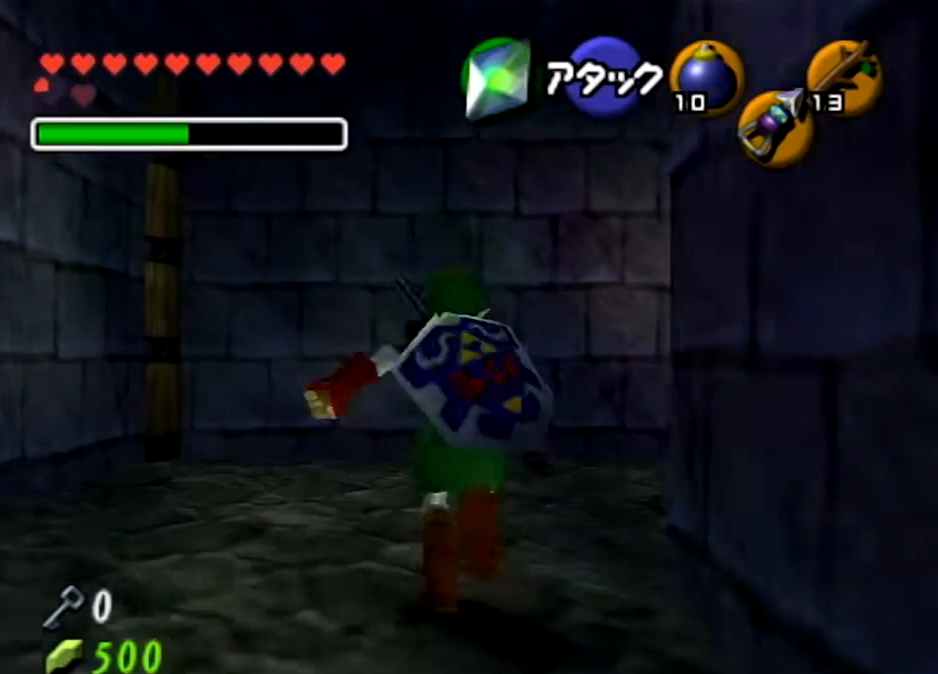
{"buttons": ["A", "L1"], "left_stick": "right", "right_stick": "center", "events": [[33, "L1", "down"], [100, "left_stick", "right"], [166, "A", "down"], [266, "A", "up"], [500, "A", "down"]]}
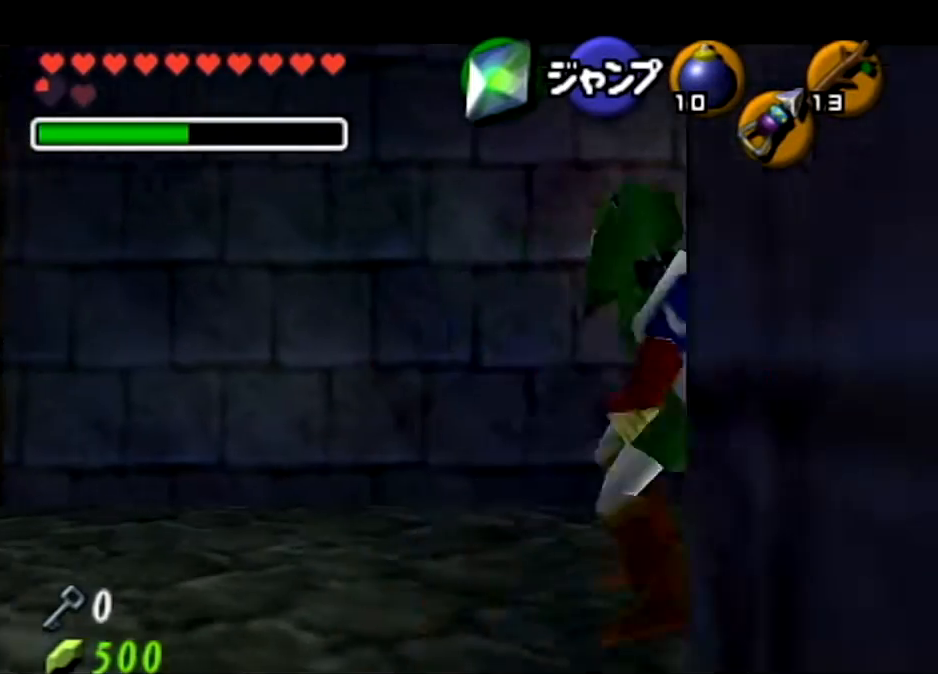
{"buttons": ["A", "L1"], "left_stick": "right", "right_stick": "center", "events": [[167, "A", "up"], [400, "A", "down"]]}
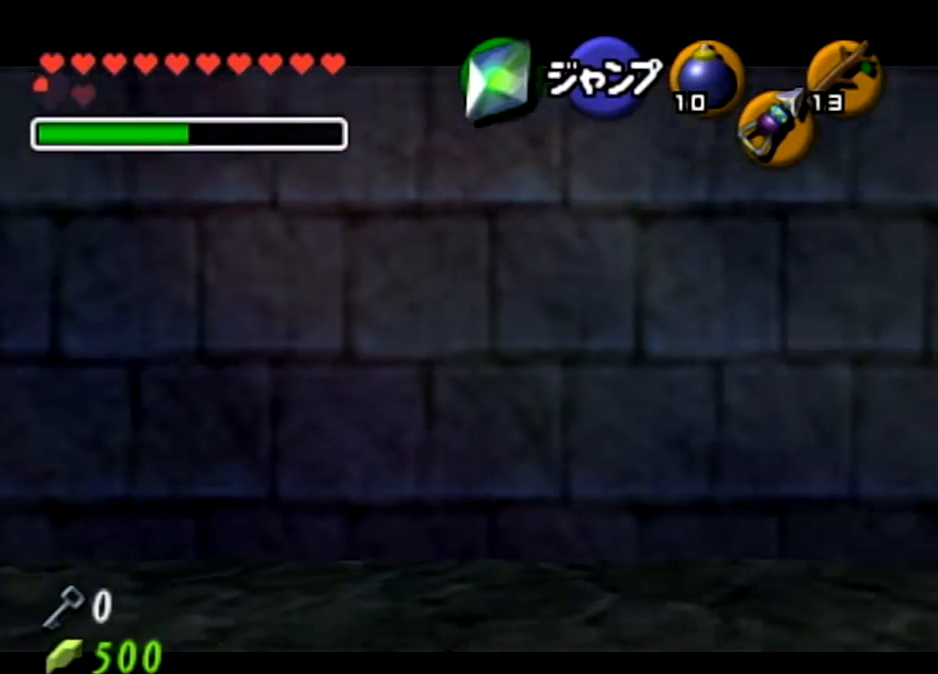
{"buttons": ["L1"], "left_stick": "right", "right_stick": "center", "events": [[67, "A", "up"], [167, "A", "down"], [267, "A", "up"], [367, "A", "down"], [501, "A", "up"]]}
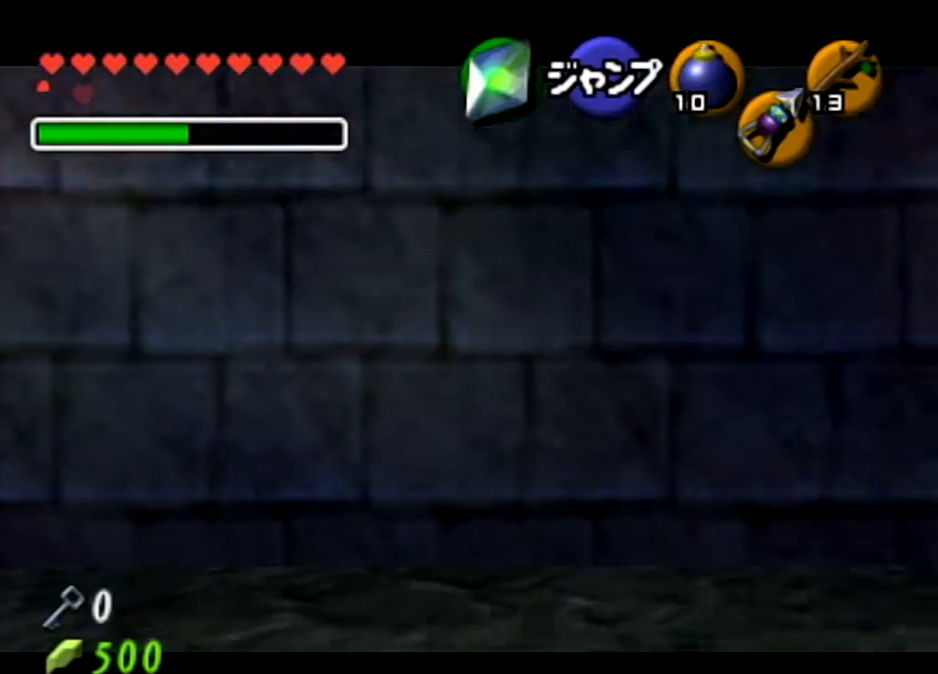
{"buttons": [], "left_stick": "center", "right_stick": "center", "events": [[66, "A", "down"], [167, "A", "up"], [167, "left_stick", "up-right"], [300, "L1", "up"], [300, "left_stick", "center"]]}
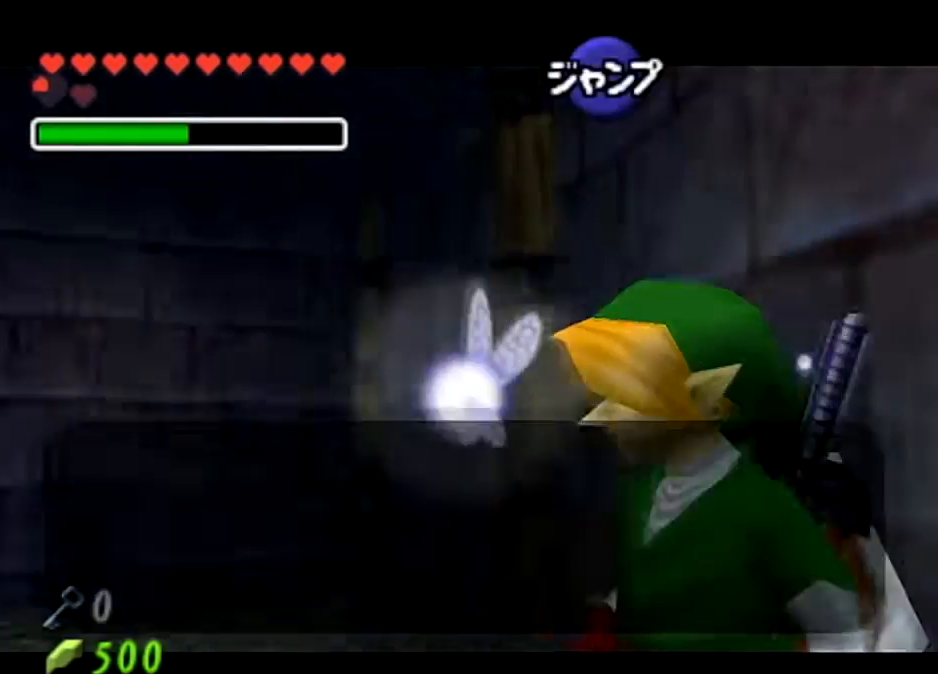
{"buttons": ["B"], "left_stick": "center", "right_stick": "center", "events": [[34, "A", "down"], [134, "A", "up"], [200, "A", "down"], [234, "B", "down"], [300, "A", "up"], [300, "B", "up"], [367, "A", "down"], [467, "A", "up"], [467, "B", "down"]]}
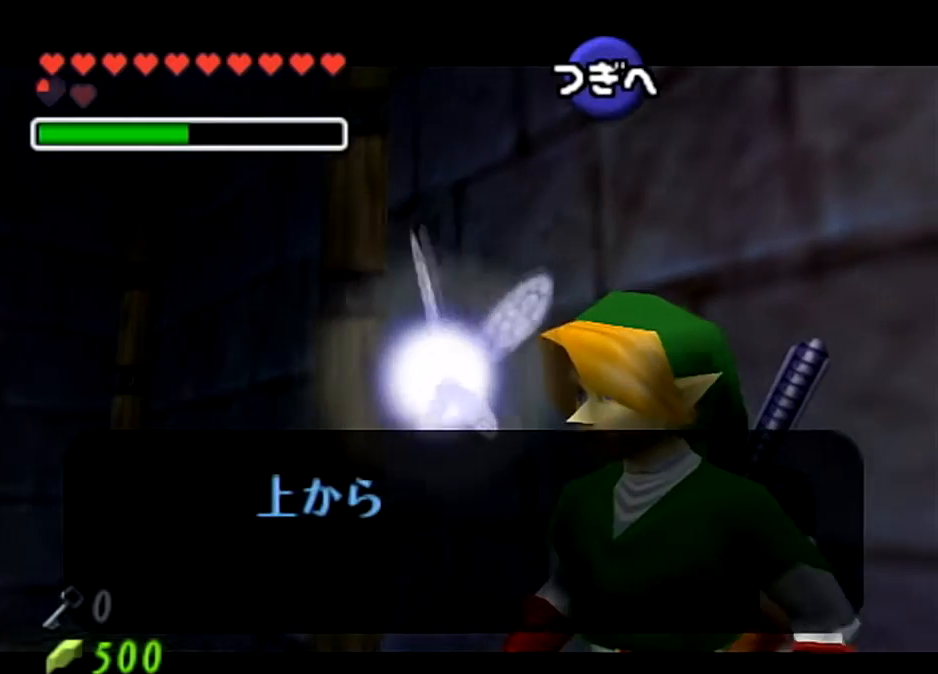
{"buttons": [], "left_stick": "center", "right_stick": "center", "events": [[33, "B", "up"], [66, "A", "down"], [100, "B", "down"], [133, "A", "up"], [133, "B", "up"], [200, "A", "down"], [200, "B", "down"], [267, "A", "up"], [367, "B", "up"], [400, "A", "down"], [500, "A", "up"]]}
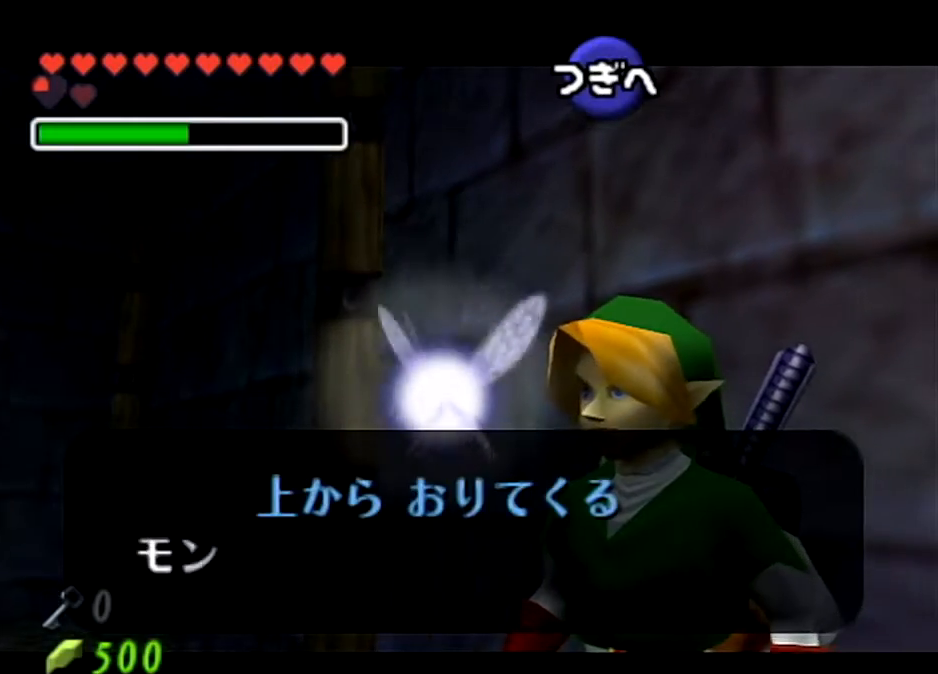
{"buttons": [], "left_stick": "center", "right_stick": "center", "events": [[67, "A", "down"], [167, "A", "up"], [267, "A", "down"], [300, "A", "up"], [434, "A", "down"], [501, "A", "up"]]}
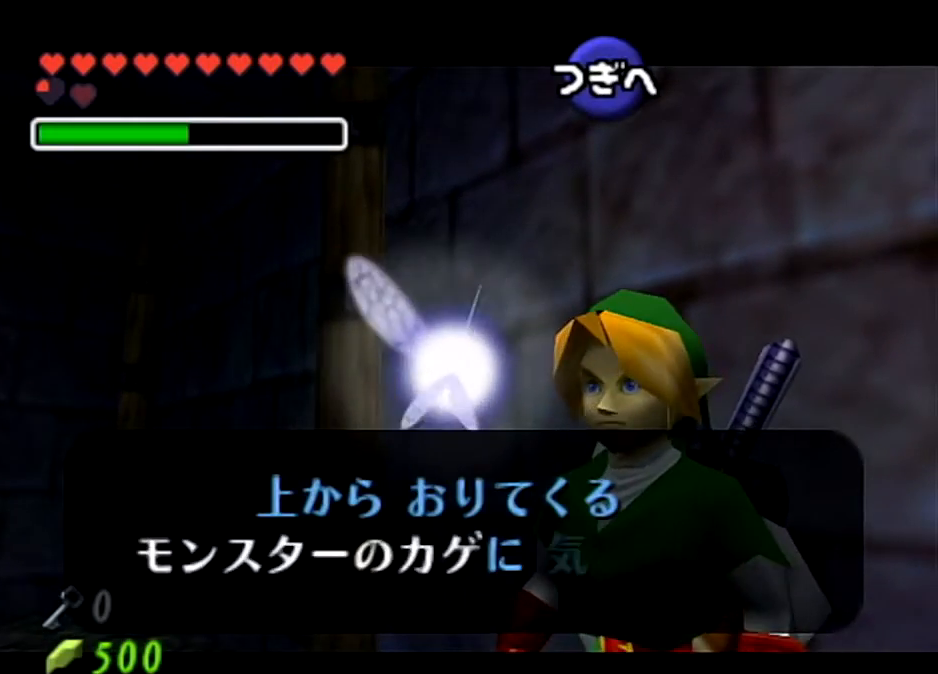
{"buttons": [], "left_stick": "center", "right_stick": "center", "events": [[100, "A", "down"], [133, "A", "up"], [233, "A", "down"], [300, "A", "up"], [400, "A", "down"], [500, "A", "up"]]}
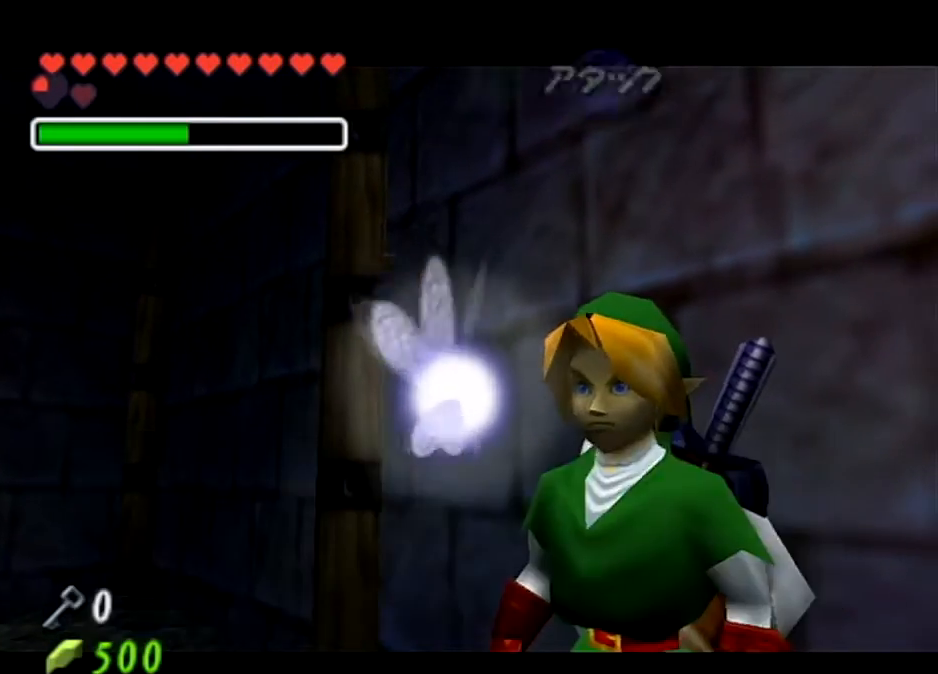
{"buttons": [], "left_stick": "up-left", "right_stick": "center", "events": [[100, "left_stick", "up-left"]]}
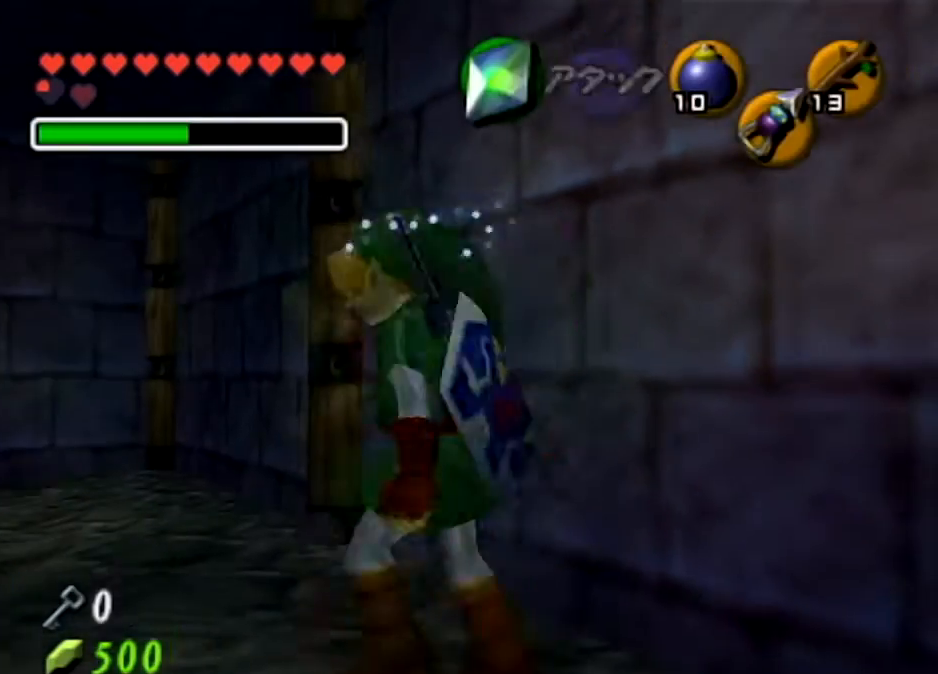
{"buttons": [], "left_stick": "up-left", "right_stick": "center", "events": []}
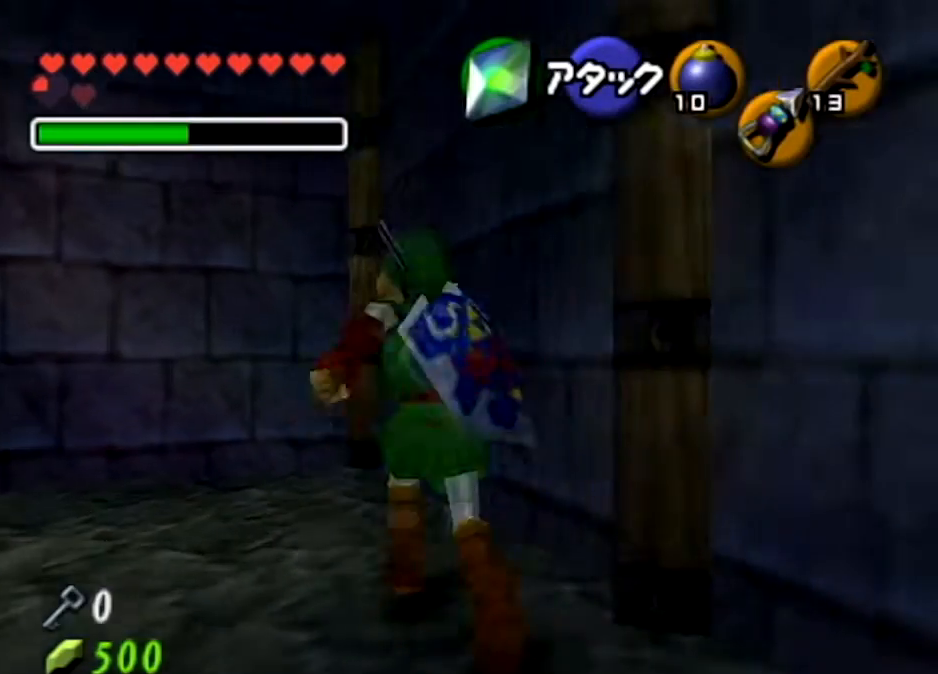
{"buttons": [], "left_stick": "up-left", "right_stick": "center", "events": [[134, "left_stick", "left"], [300, "A", "down"], [367, "L1", "down"], [367, "left_stick", "up-left"], [467, "A", "up"], [501, "L1", "up"]]}
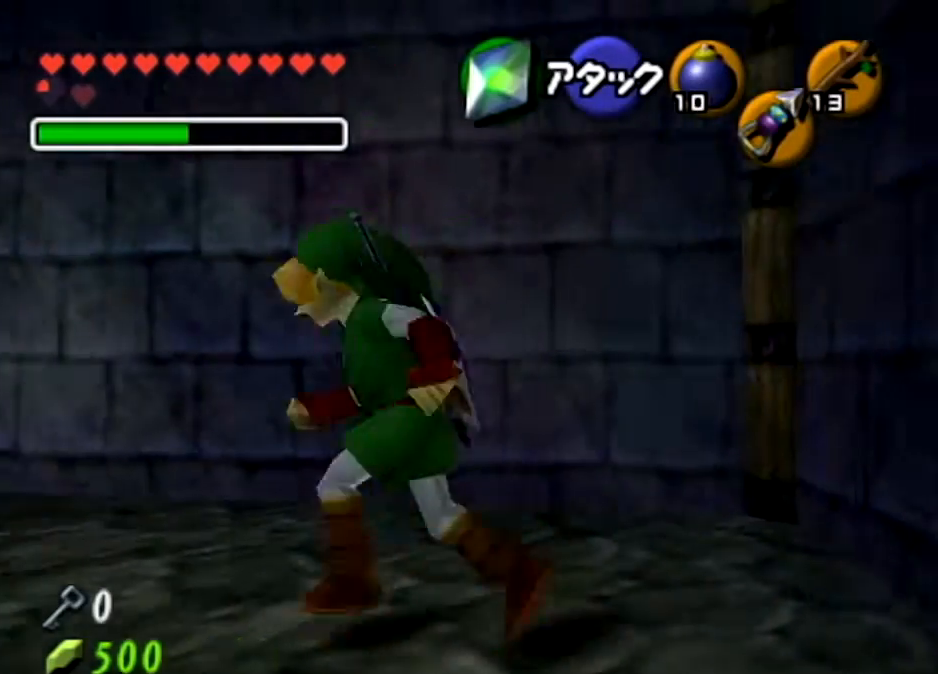
{"buttons": [], "left_stick": "up", "right_stick": "center", "events": [[66, "left_stick", "up"]]}
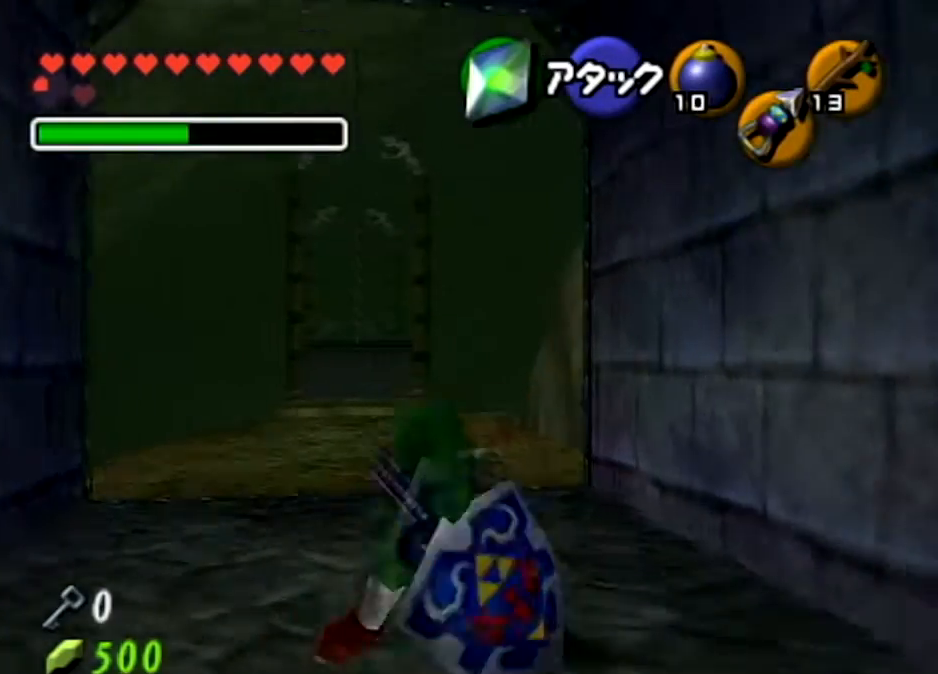
{"buttons": ["A"], "left_stick": "up", "right_stick": "center", "events": [[134, "A", "down"]]}
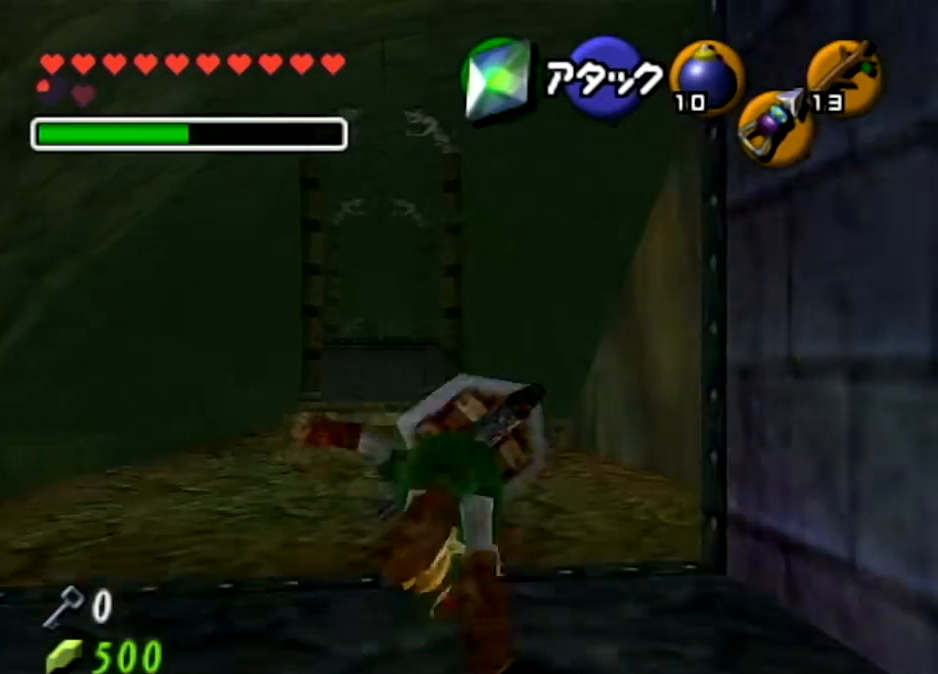
{"buttons": ["A"], "left_stick": "up", "right_stick": "center", "events": [[100, "A", "up"], [333, "A", "down"]]}
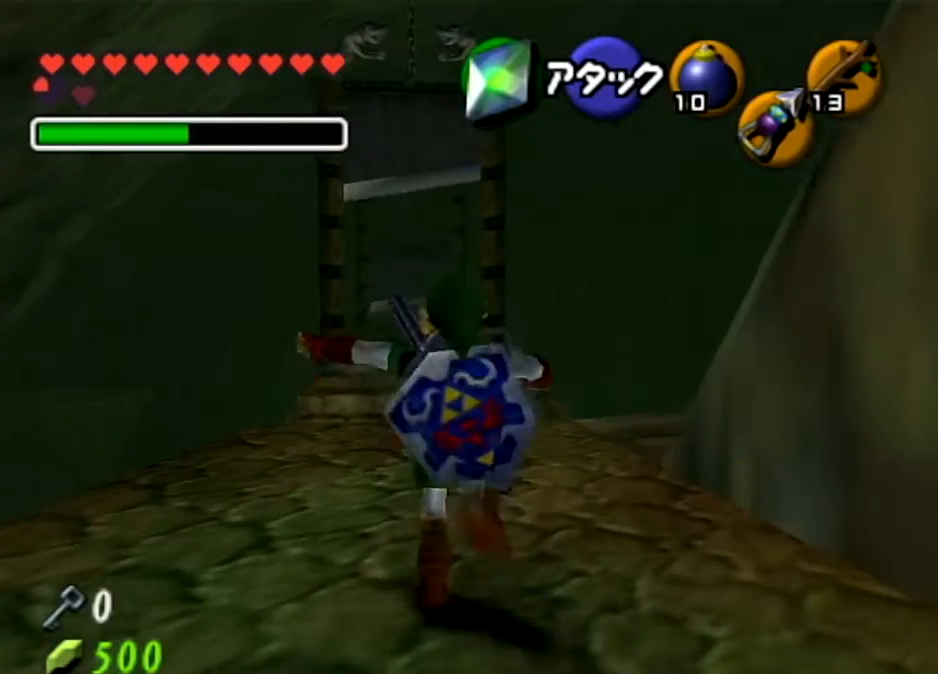
{"buttons": [], "left_stick": "up", "right_stick": "center", "events": [[300, "A", "up"]]}
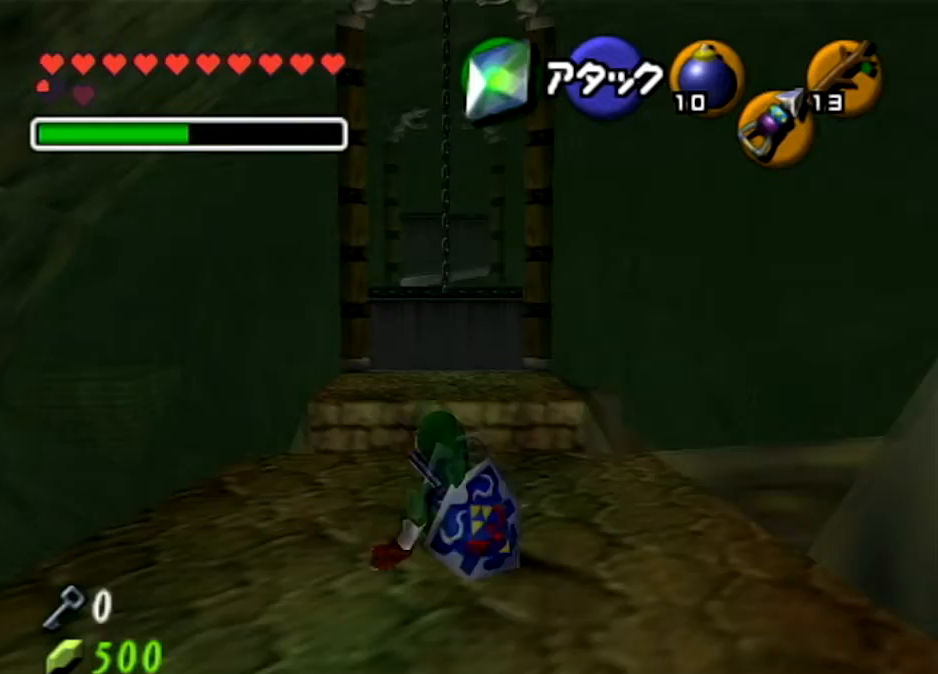
{"buttons": ["X"], "left_stick": "up", "right_stick": "center", "events": [[200, "A", "down"], [333, "A", "up"], [467, "X", "down"]]}
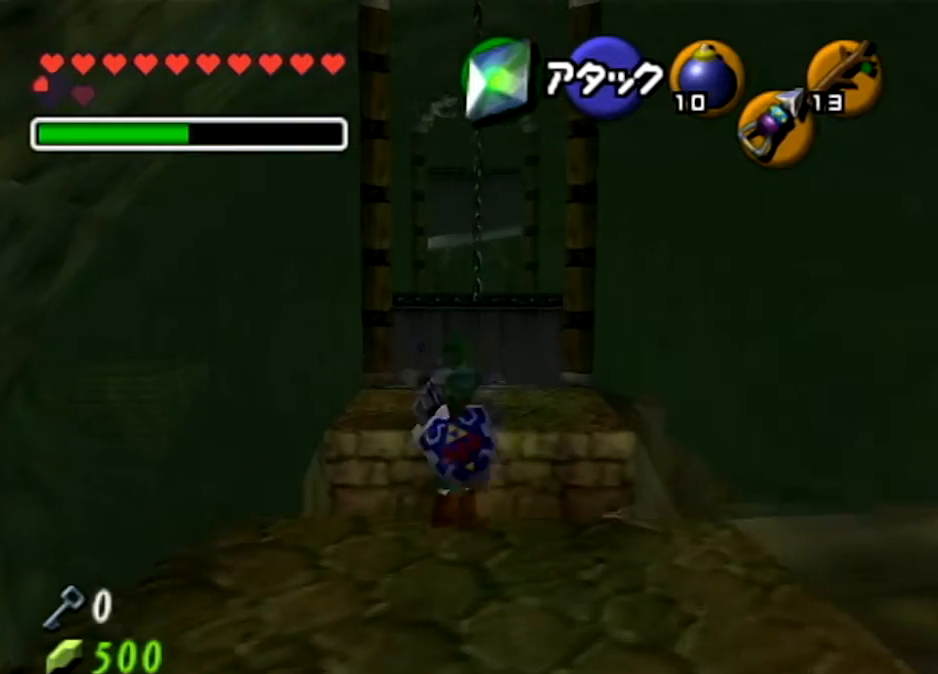
{"buttons": [], "left_stick": "up", "right_stick": "center", "events": [[100, "X", "up"]]}
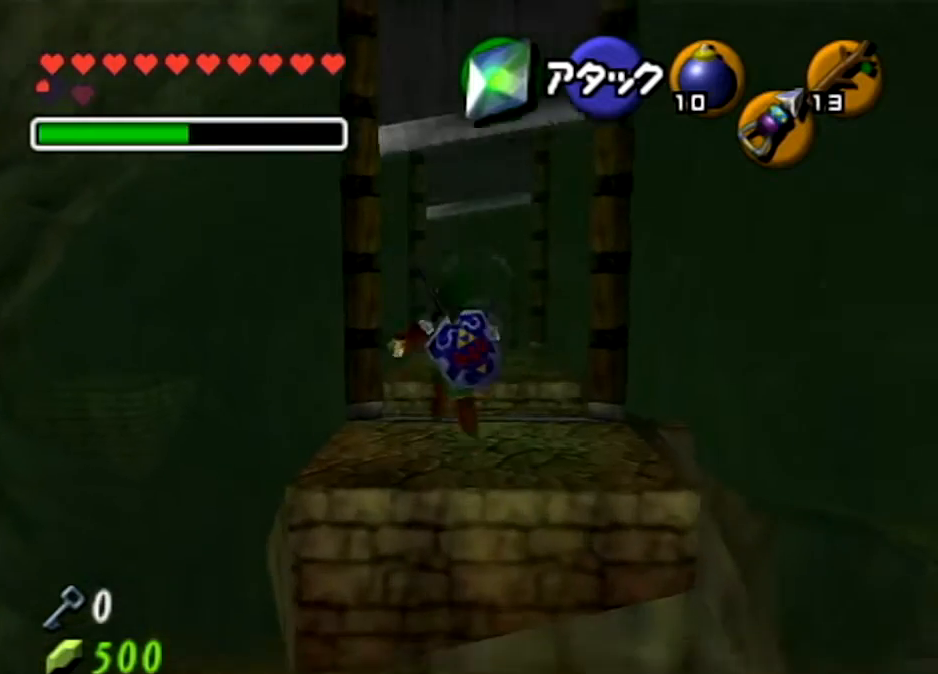
{"buttons": [], "left_stick": "up", "right_stick": "center", "events": []}
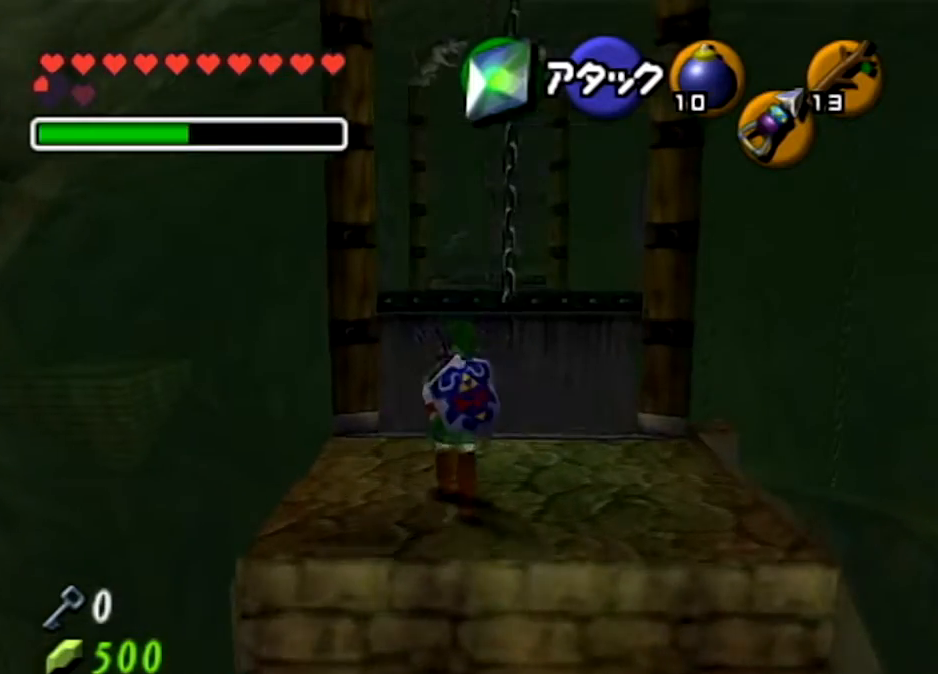
{"buttons": ["A"], "left_stick": "up", "right_stick": "center", "events": [[334, "A", "down"], [401, "A", "up"], [467, "A", "down"]]}
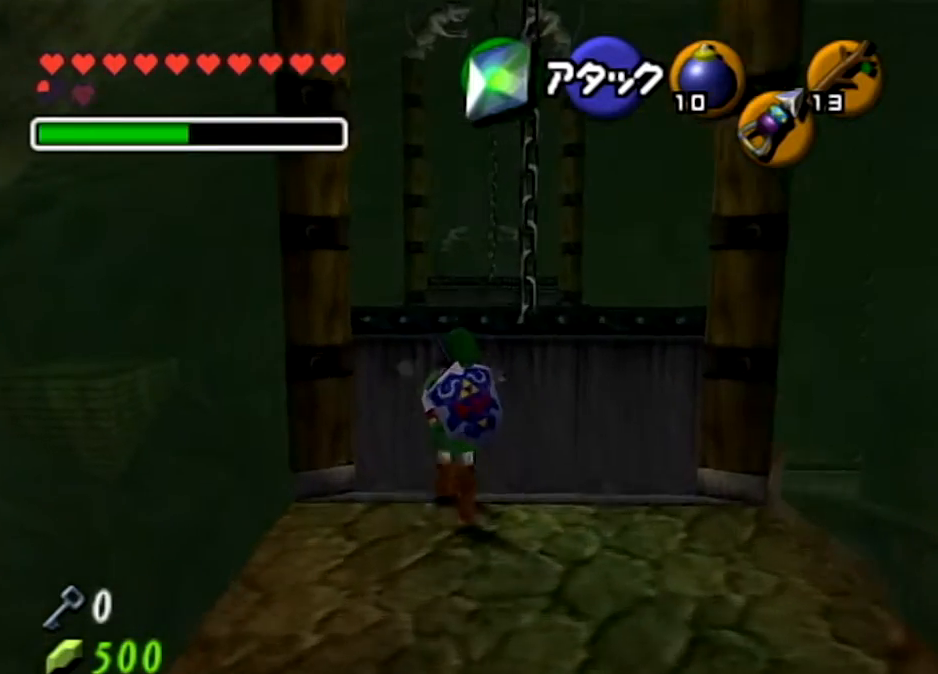
{"buttons": [], "left_stick": "up", "right_stick": "center", "events": [[100, "A", "up"], [167, "A", "down"], [300, "A", "up"]]}
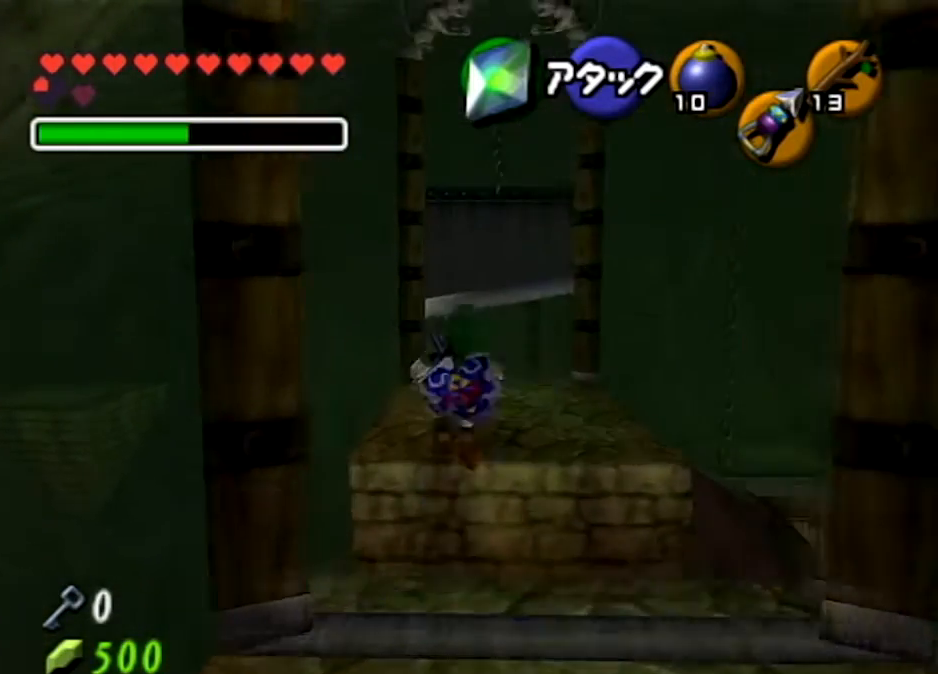
{"buttons": ["A"], "left_stick": "up", "right_stick": "center", "events": [[467, "A", "down"]]}
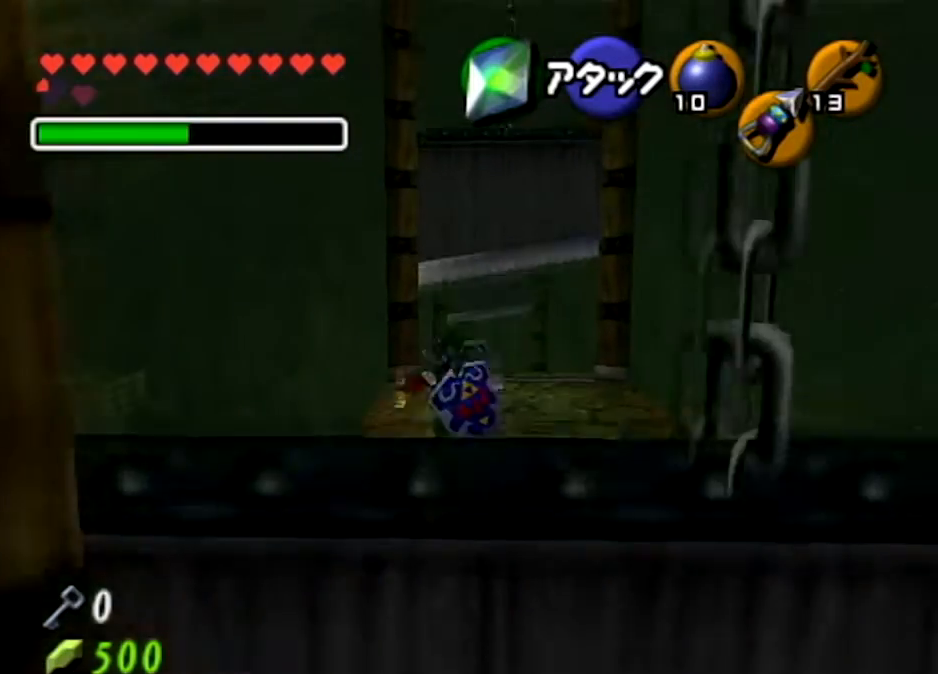
{"buttons": [], "left_stick": "up", "right_stick": "center", "events": [[100, "A", "up"], [166, "A", "down"], [367, "A", "up"]]}